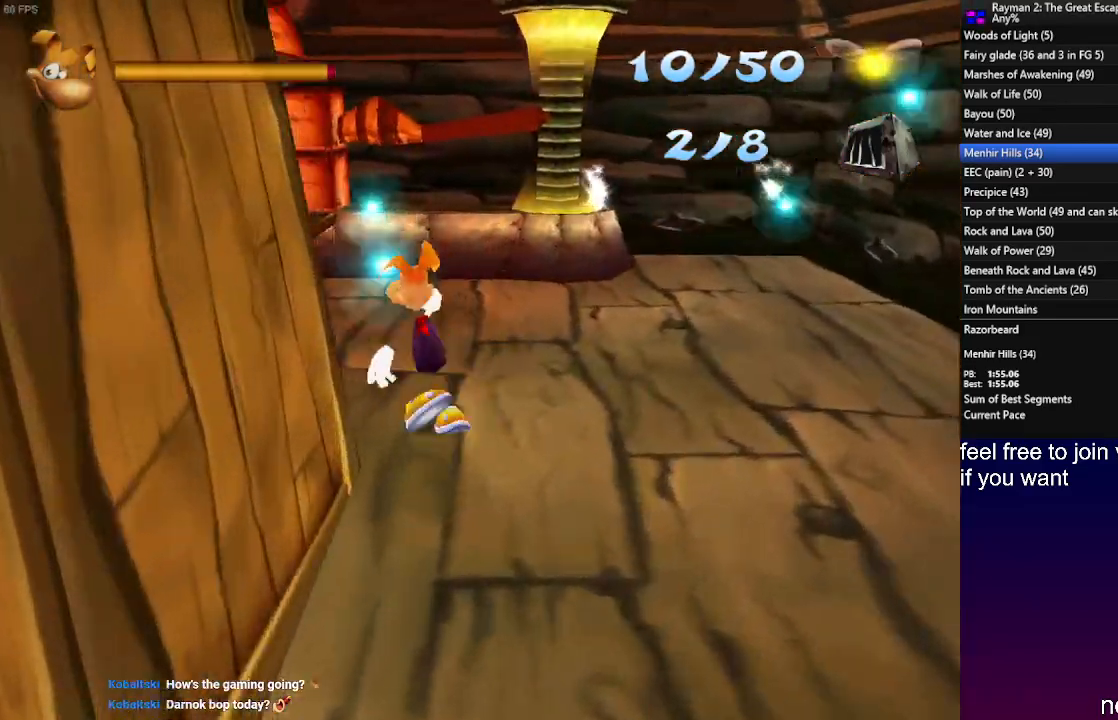
Gameplay with a controller (PlayStation layout); each line is a JSON object with the inputs held at the frame after it. "events" lists button and stick changes between this image and that frame as [ms after this image, input, new state], when the widget could be followed in between. Not read: R3.
{"buttons": [], "left_stick": "down-left", "right_stick": "center", "events": [[17, "SQUARE", "up"], [83, "SQUARE", "down"], [167, "SQUARE", "up"], [233, "SQUARE", "down"], [317, "SQUARE", "up"], [400, "SQUARE", "down"], [450, "SQUARE", "up"], [500, "left_stick", "down-left"]]}
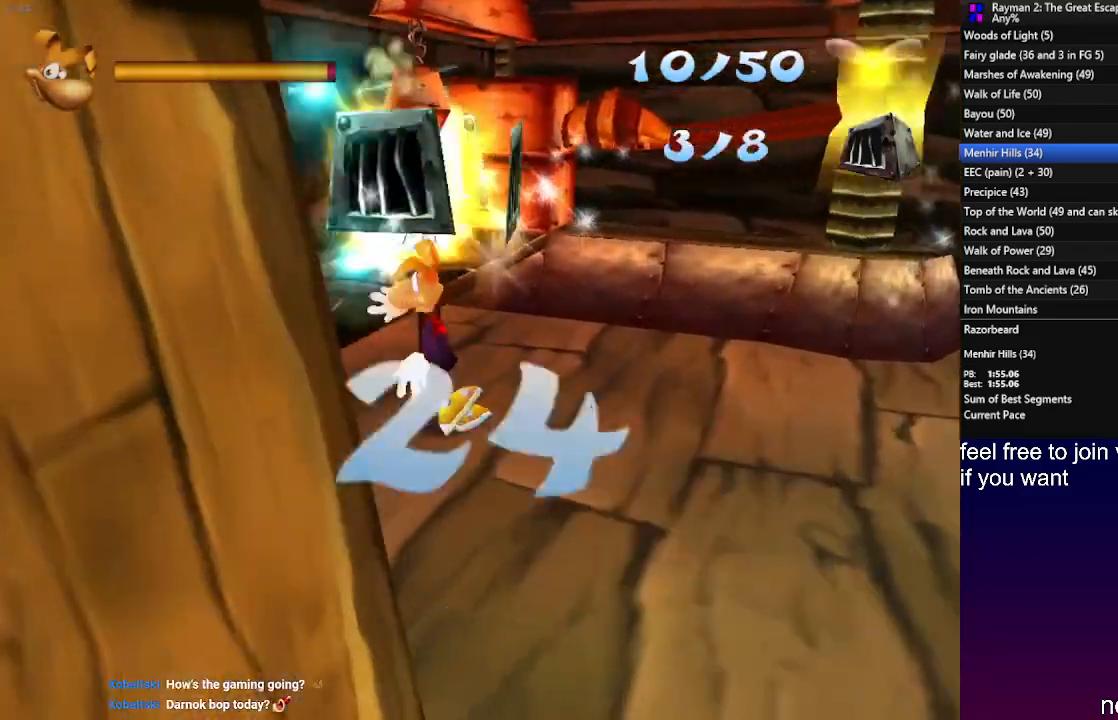
{"buttons": [], "left_stick": "down", "right_stick": "center", "events": [[33, "SQUARE", "down"], [50, "left_stick", "down"], [100, "SQUARE", "up"]]}
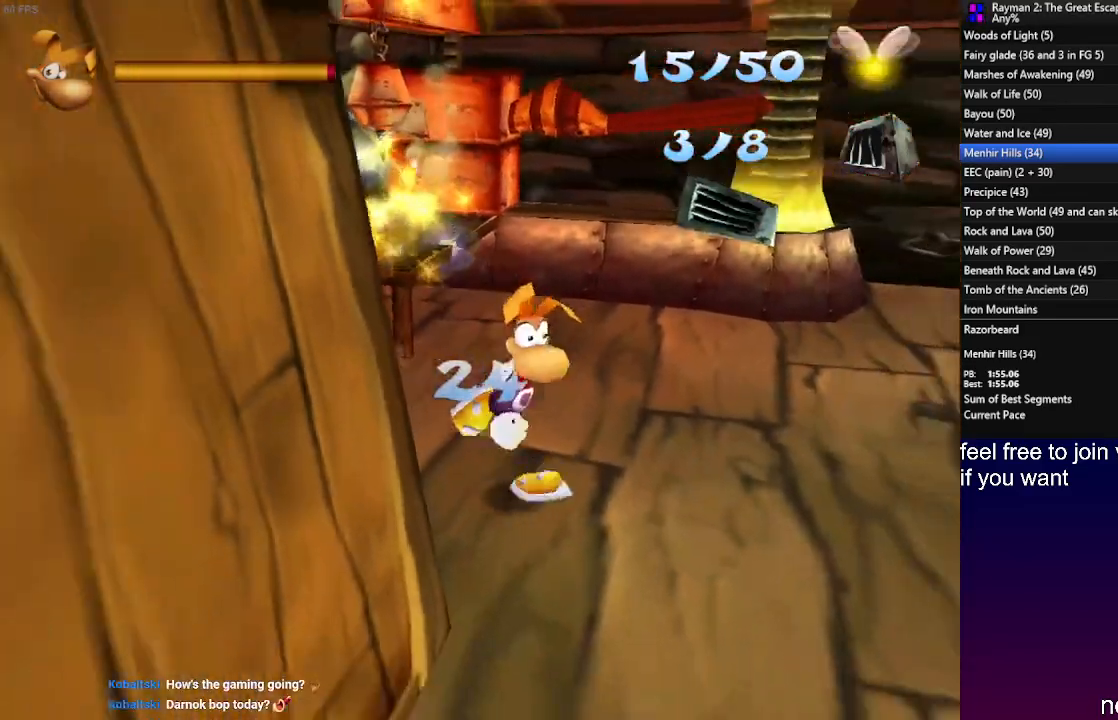
{"buttons": [], "left_stick": "down-left", "right_stick": "center", "events": [[500, "left_stick", "down-left"]]}
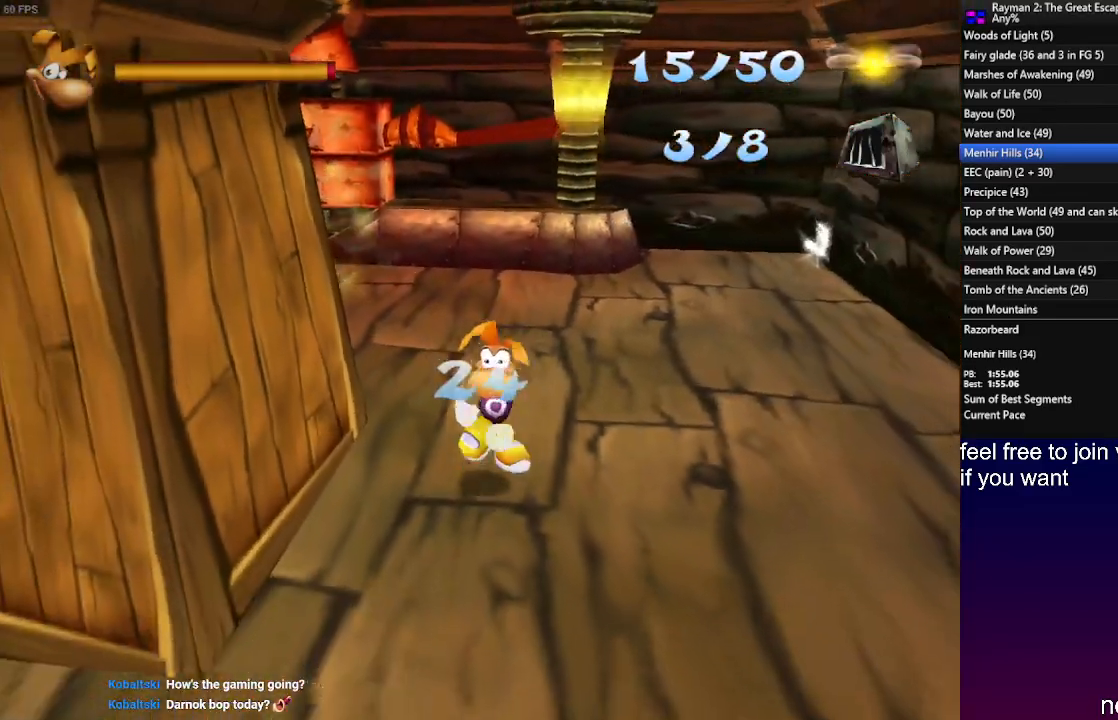
{"buttons": [], "left_stick": "up-left", "right_stick": "center", "events": [[100, "R1", "down"], [433, "R1", "up"], [483, "left_stick", "up-left"]]}
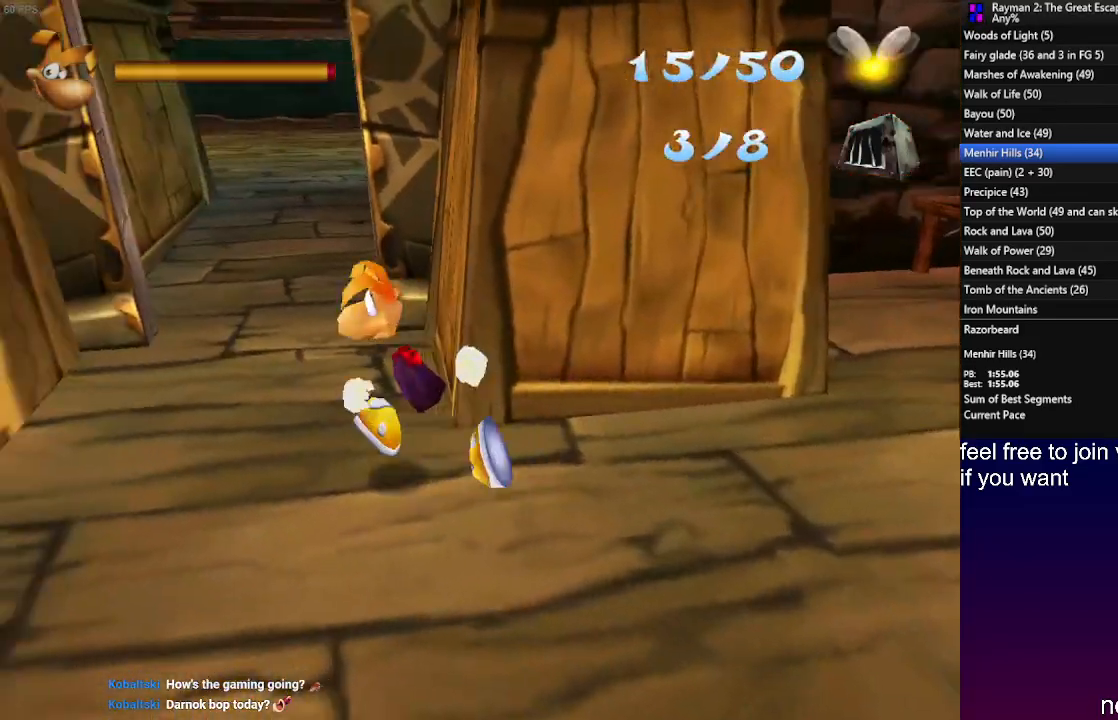
{"buttons": [], "left_stick": "up", "right_stick": "center", "events": [[167, "left_stick", "up"]]}
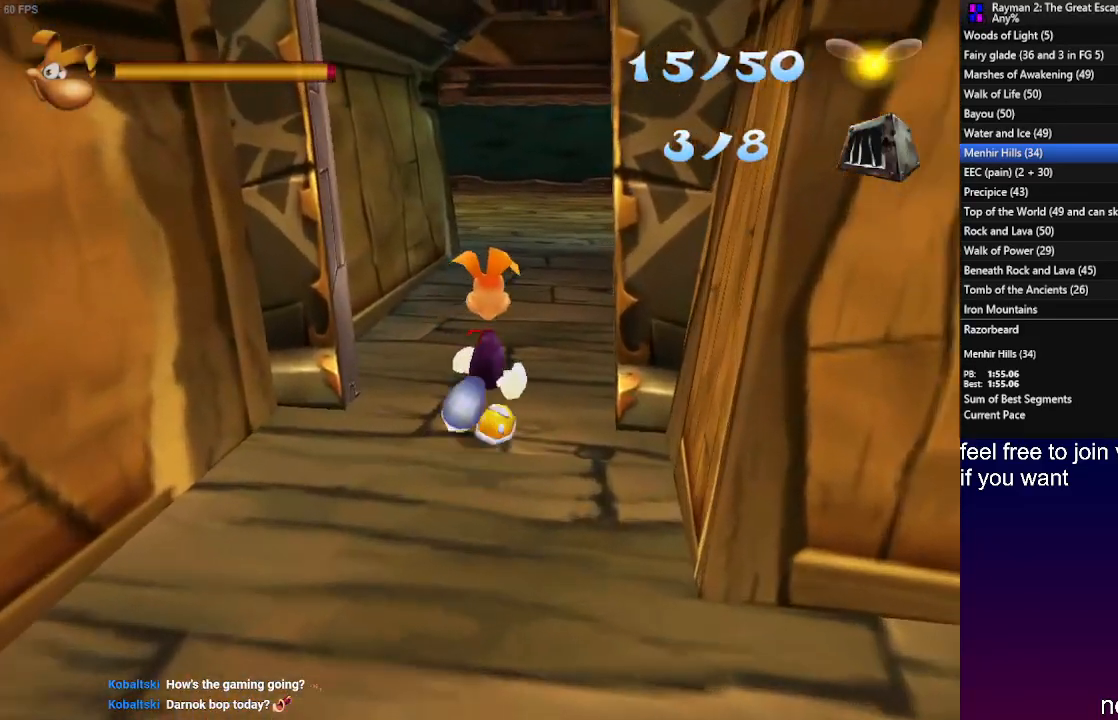
{"buttons": [], "left_stick": "up", "right_stick": "center", "events": []}
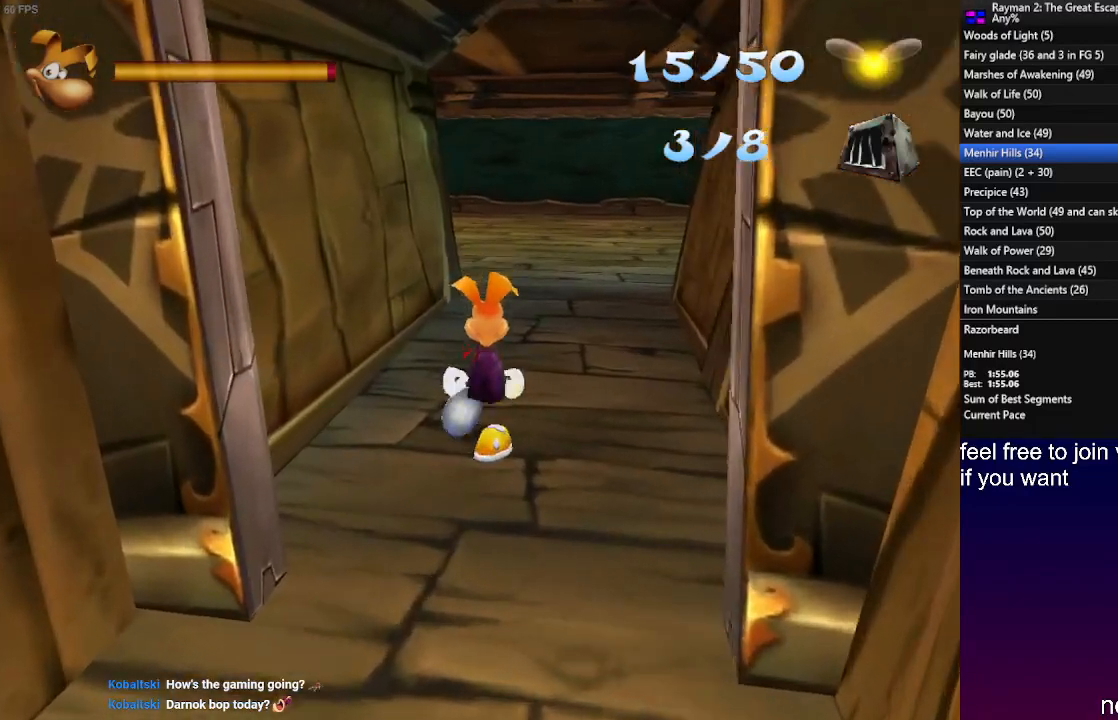
{"buttons": [], "left_stick": "up", "right_stick": "center", "events": []}
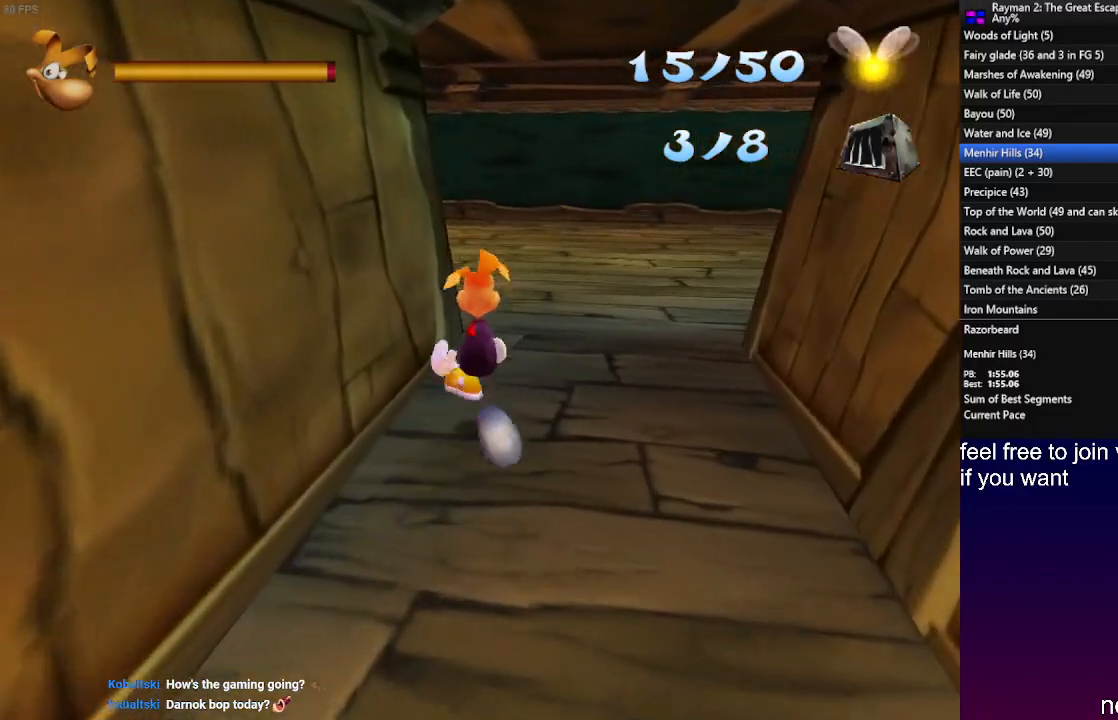
{"buttons": ["R1"], "left_stick": "up", "right_stick": "center", "events": [[367, "R1", "down"]]}
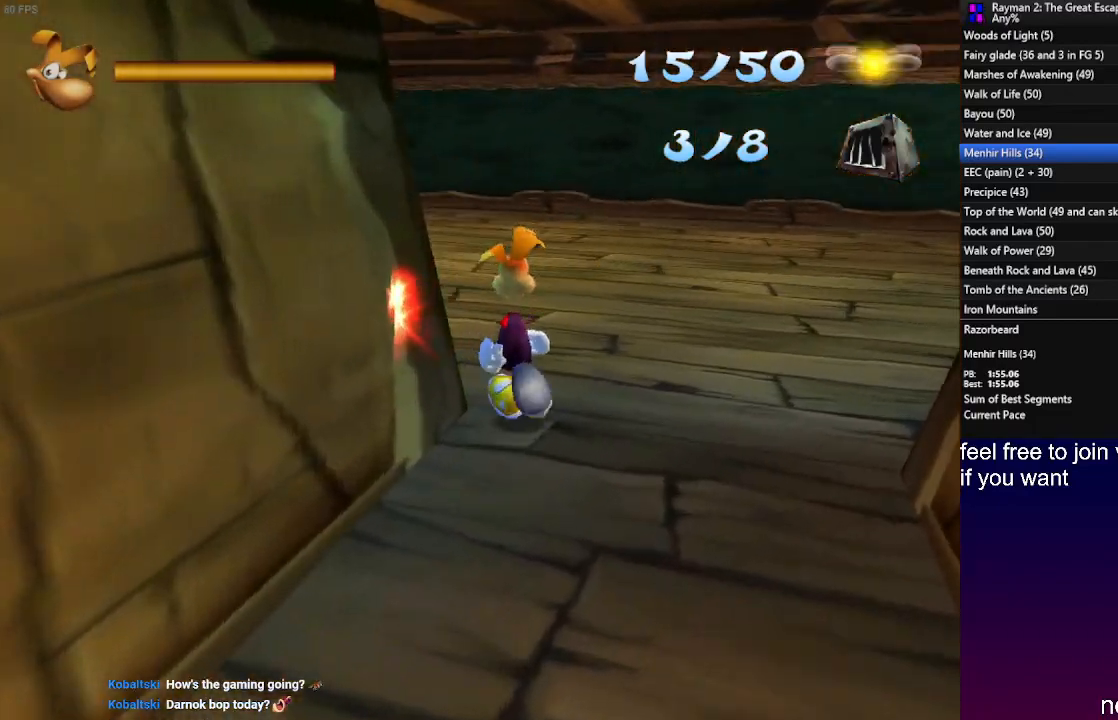
{"buttons": ["R1"], "left_stick": "up", "right_stick": "center", "events": [[133, "R1", "up"], [333, "R1", "down"], [400, "R1", "up"], [500, "R1", "down"]]}
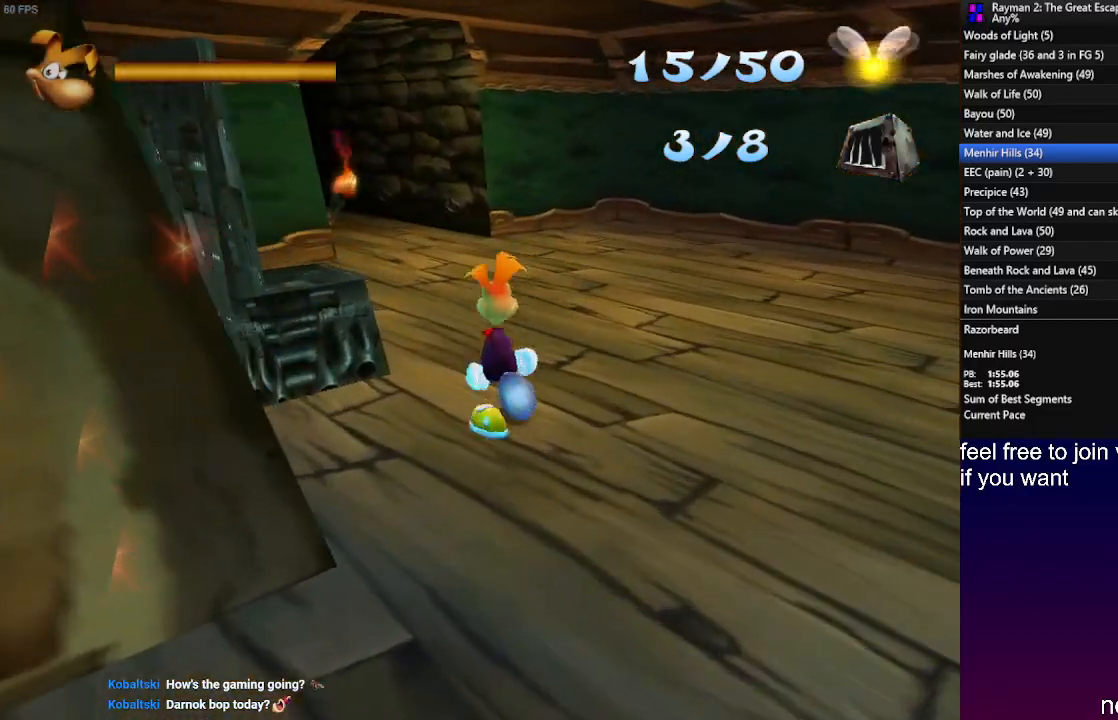
{"buttons": [], "left_stick": "up", "right_stick": "center", "events": [[83, "R1", "up"], [183, "R1", "down"], [250, "R1", "up"], [400, "R1", "down"], [450, "R1", "up"]]}
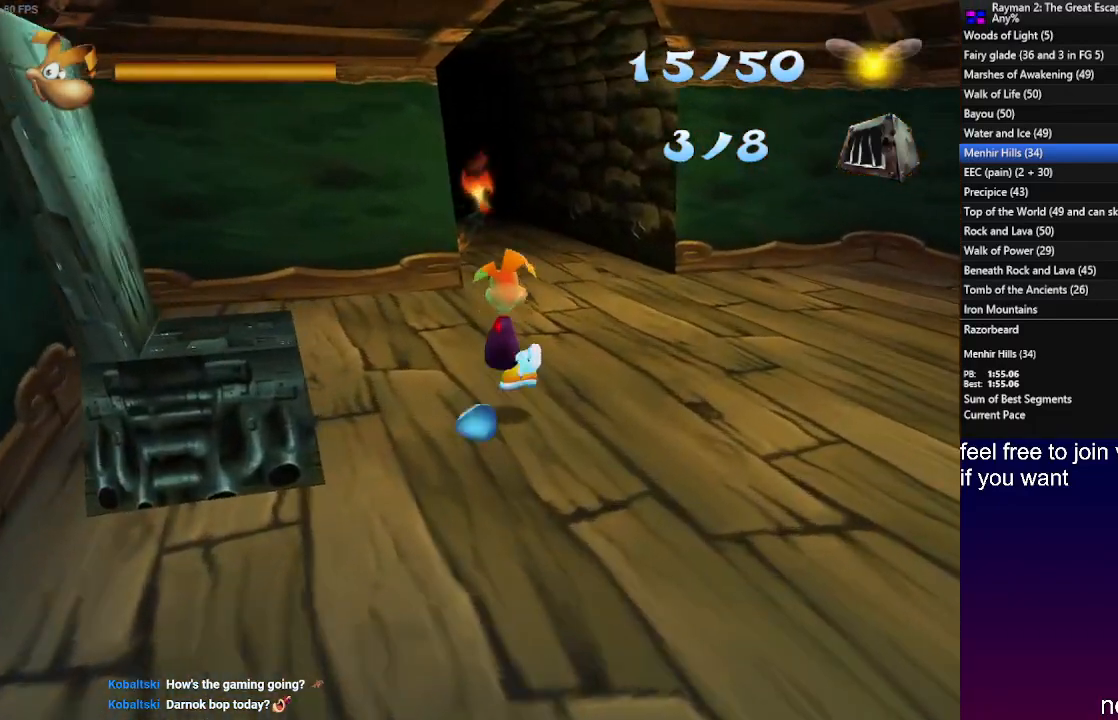
{"buttons": [], "left_stick": "up", "right_stick": "center", "events": [[333, "R1", "down"], [417, "R1", "up"]]}
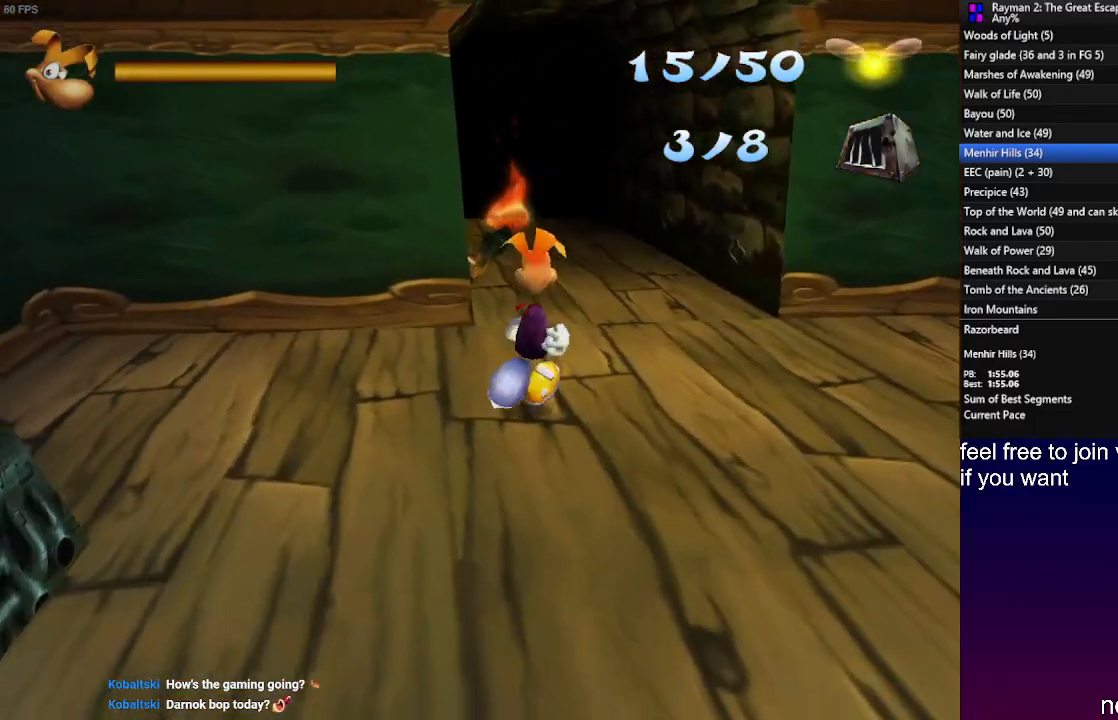
{"buttons": [], "left_stick": "up", "right_stick": "center", "events": [[83, "R1", "down"], [150, "R1", "up"]]}
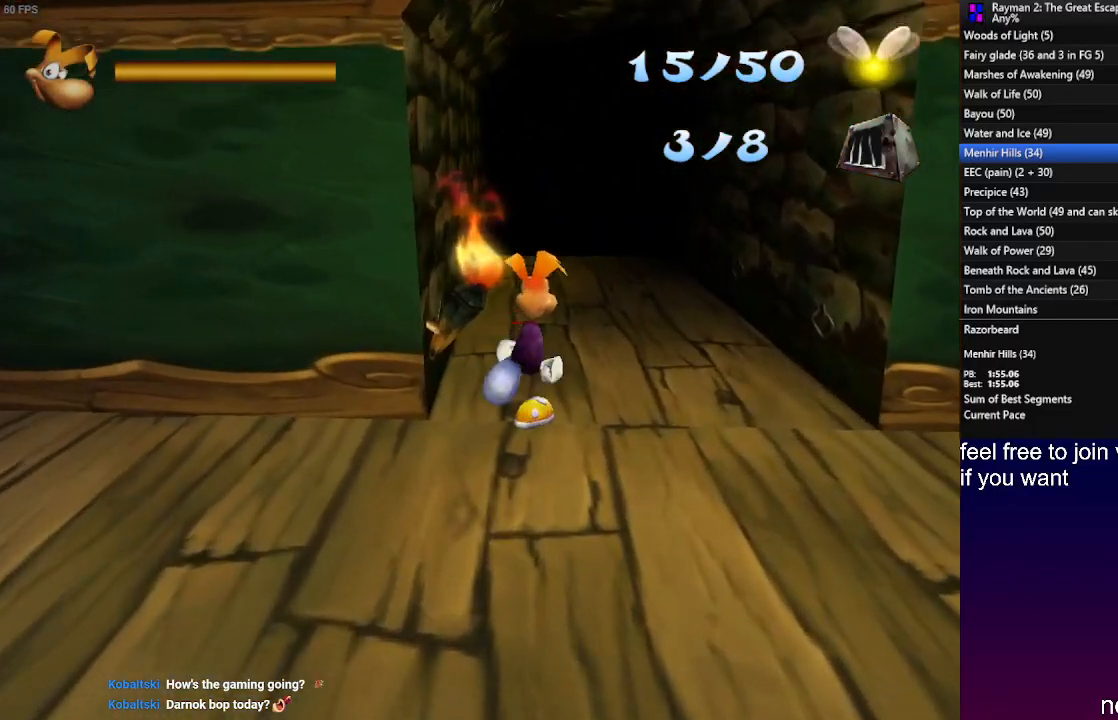
{"buttons": [], "left_stick": "up", "right_stick": "center", "events": []}
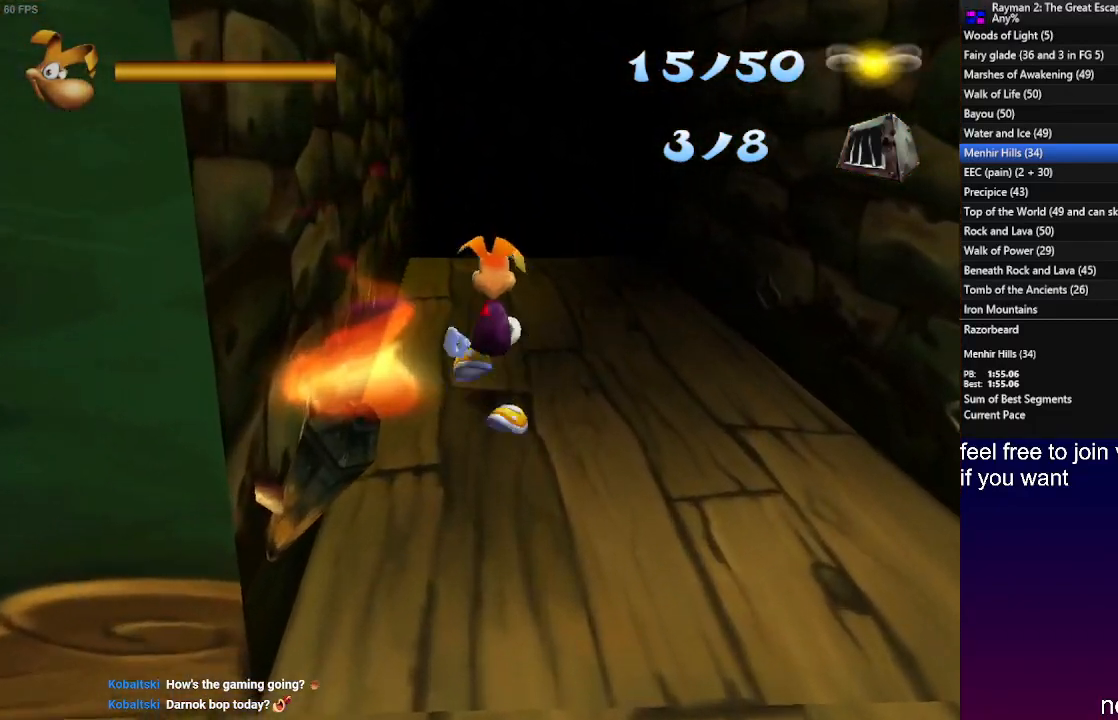
{"buttons": ["CROSS"], "left_stick": "up", "right_stick": "center", "events": [[333, "CROSS", "down"]]}
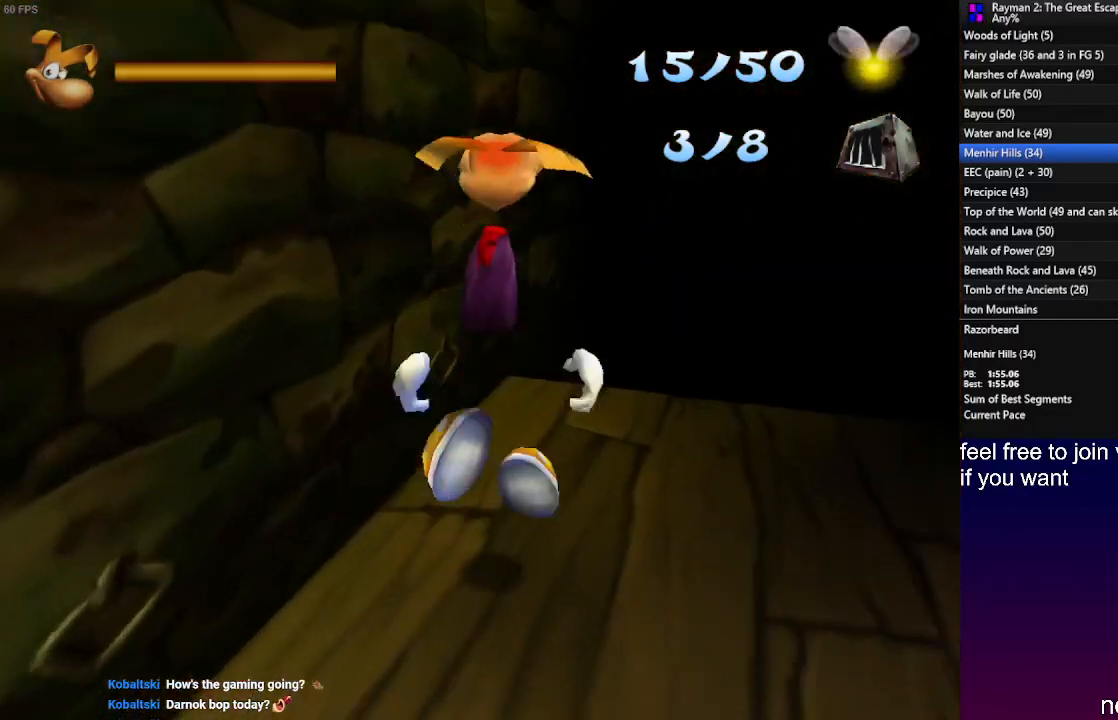
{"buttons": [], "left_stick": "up", "right_stick": "center", "events": [[17, "CROSS", "up"]]}
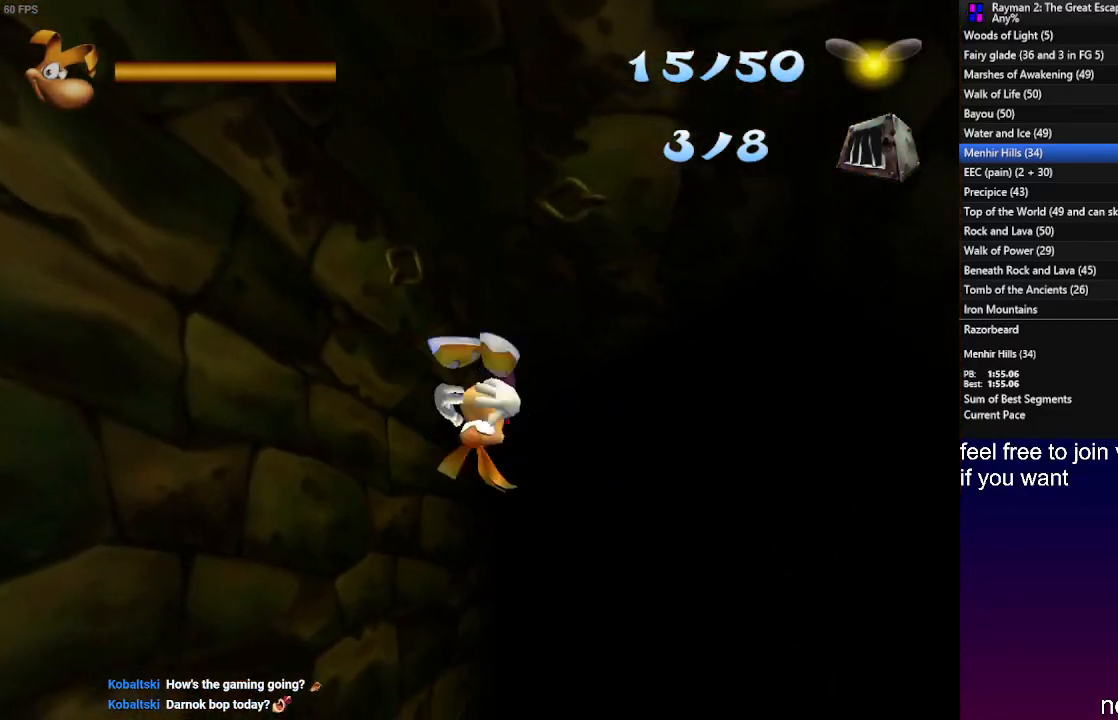
{"buttons": [], "left_stick": "up", "right_stick": "center", "events": []}
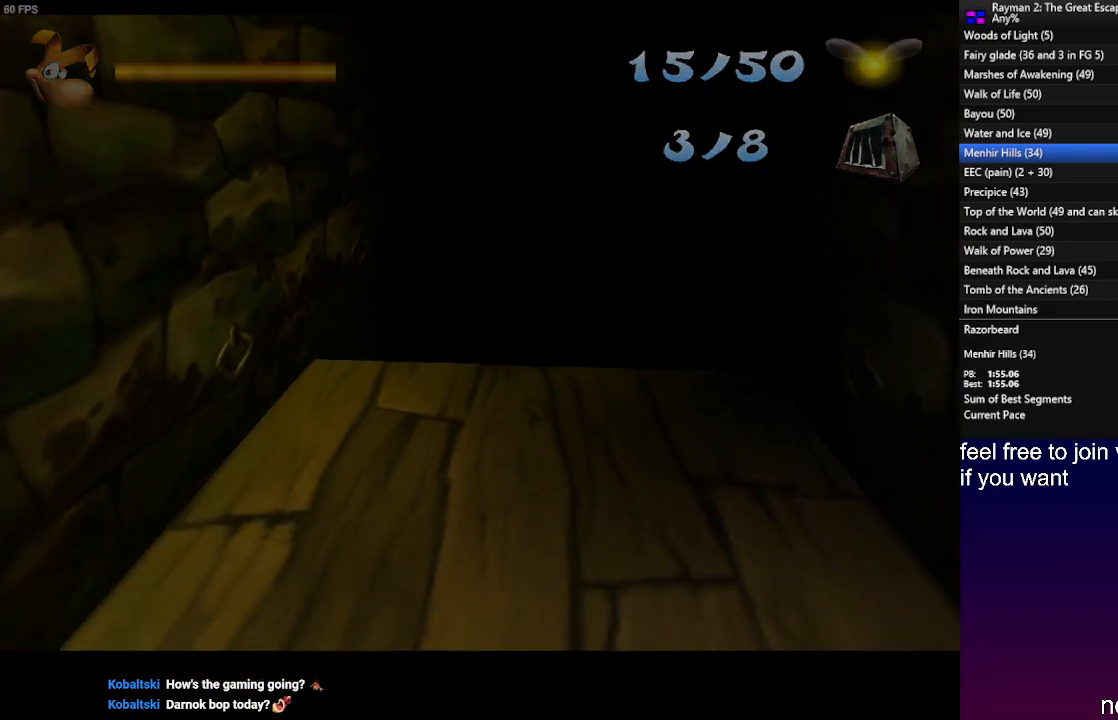
{"buttons": [], "left_stick": "center", "right_stick": "center", "events": [[217, "left_stick", "center"]]}
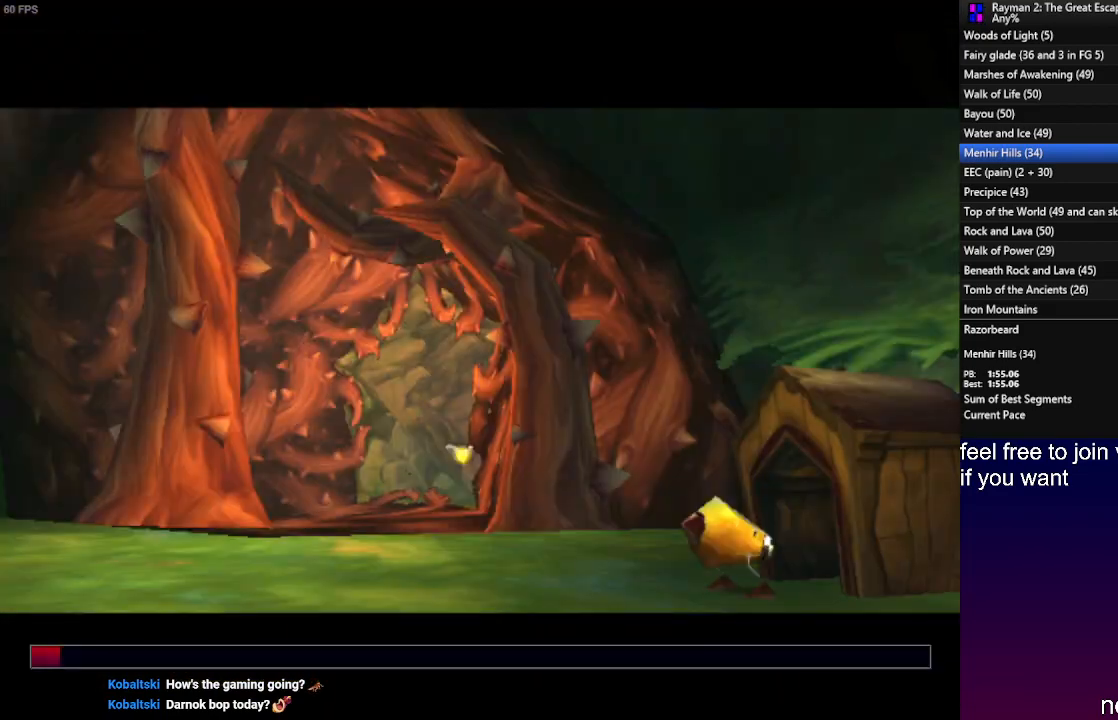
{"buttons": [], "left_stick": "center", "right_stick": "center", "events": []}
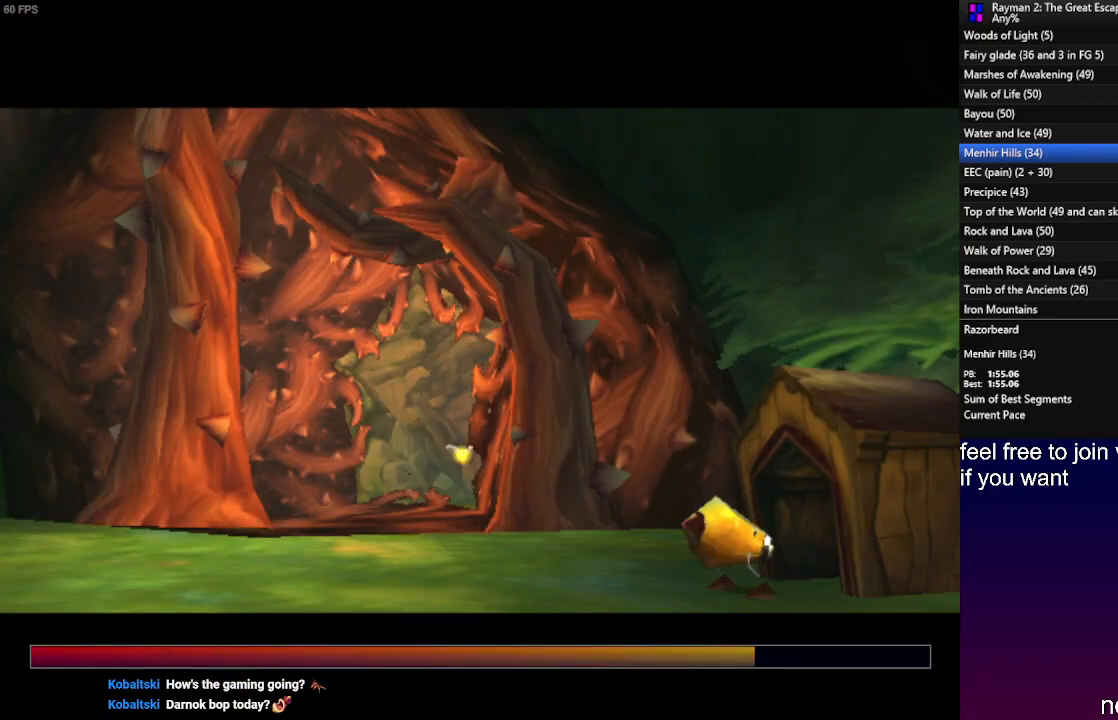
{"buttons": [], "left_stick": "down", "right_stick": "center", "events": [[133, "left_stick", "down"]]}
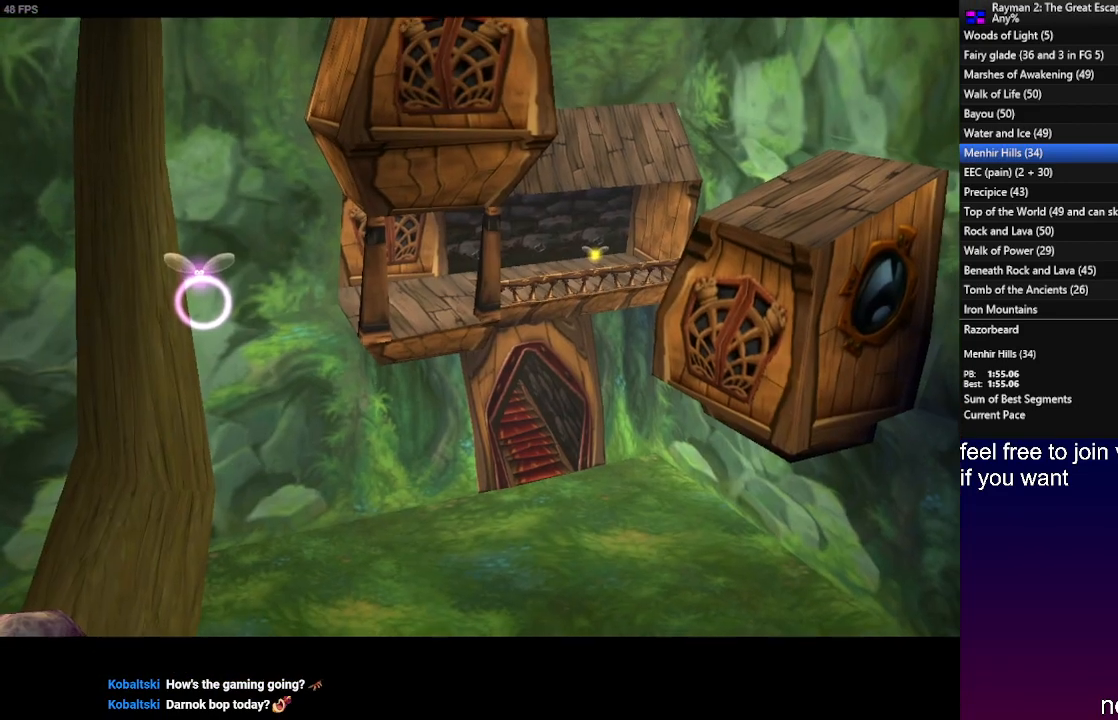
{"buttons": [], "left_stick": "down", "right_stick": "center", "events": []}
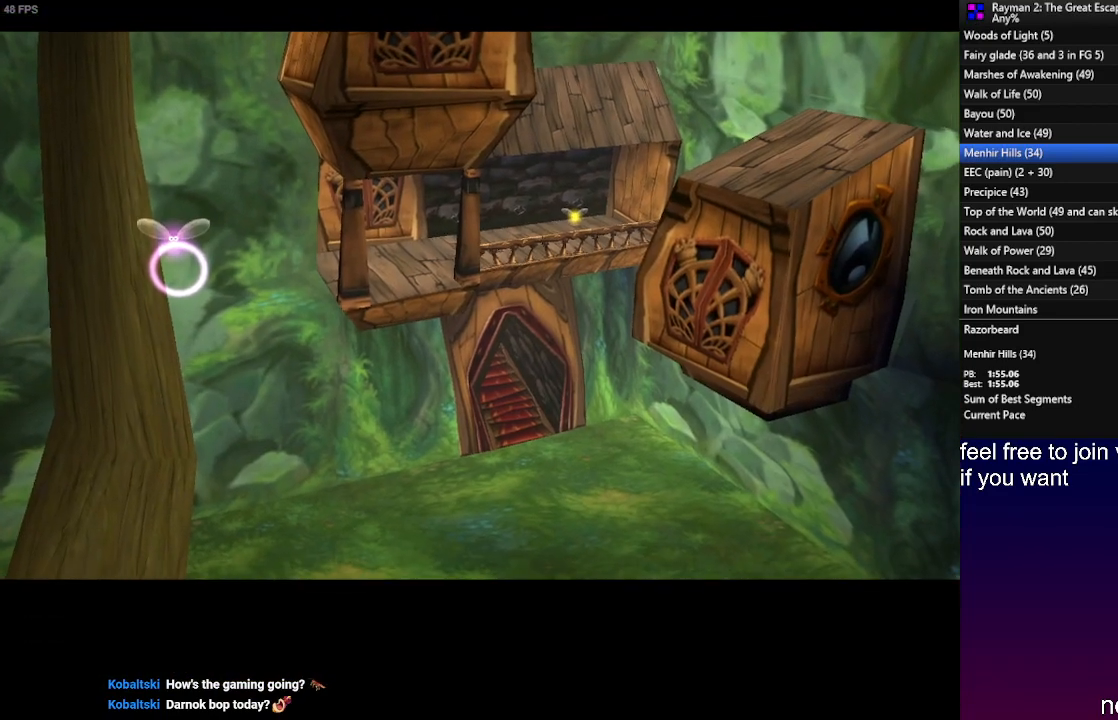
{"buttons": [], "left_stick": "down-left", "right_stick": "center", "events": [[67, "left_stick", "down-left"]]}
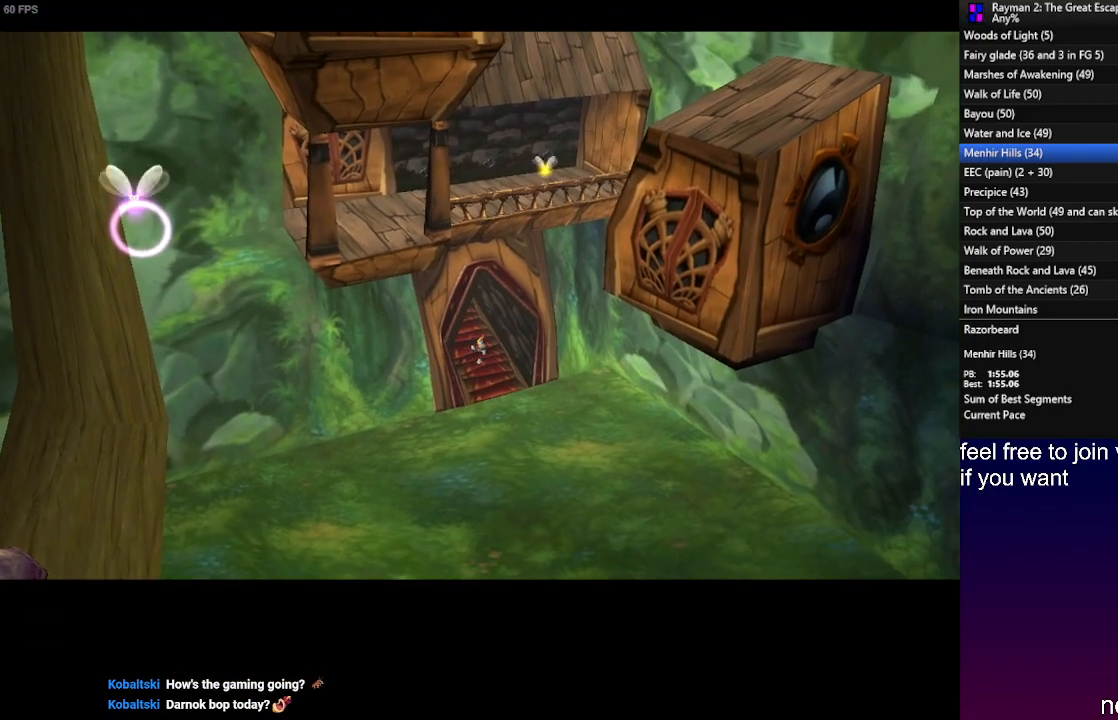
{"buttons": [], "left_stick": "down-left", "right_stick": "center", "events": []}
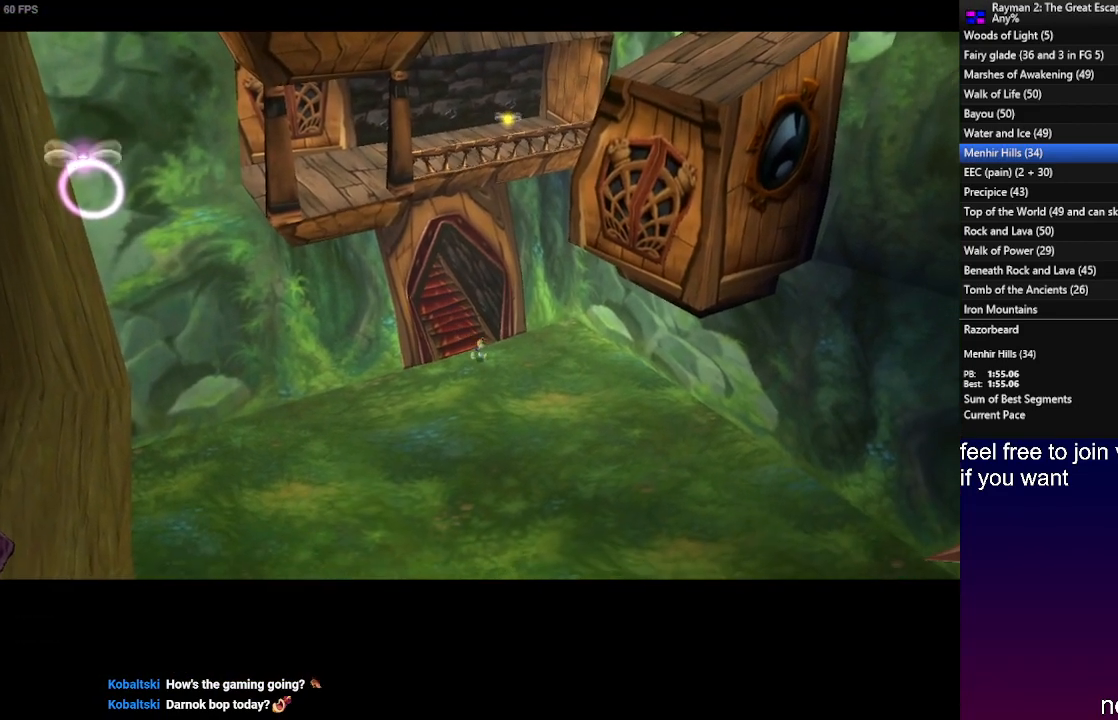
{"buttons": [], "left_stick": "down-left", "right_stick": "center", "events": []}
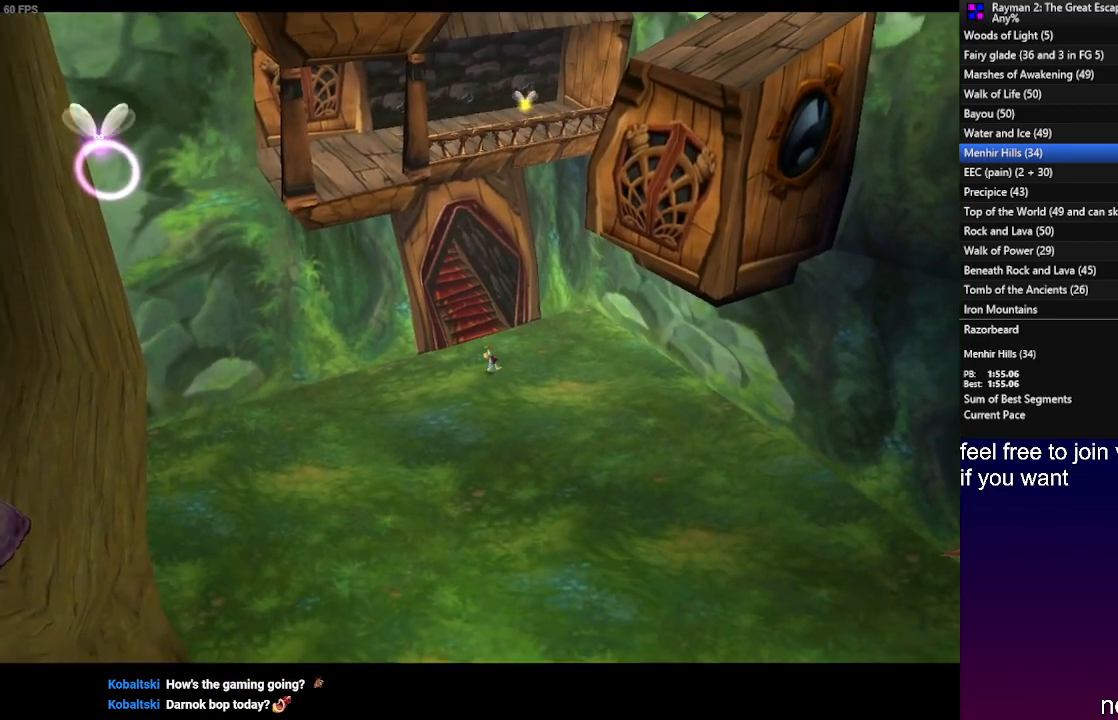
{"buttons": [], "left_stick": "up", "right_stick": "center", "events": [[33, "L2", "down"], [100, "left_stick", "left"], [183, "L2", "up"], [250, "left_stick", "up-left"], [483, "left_stick", "up"]]}
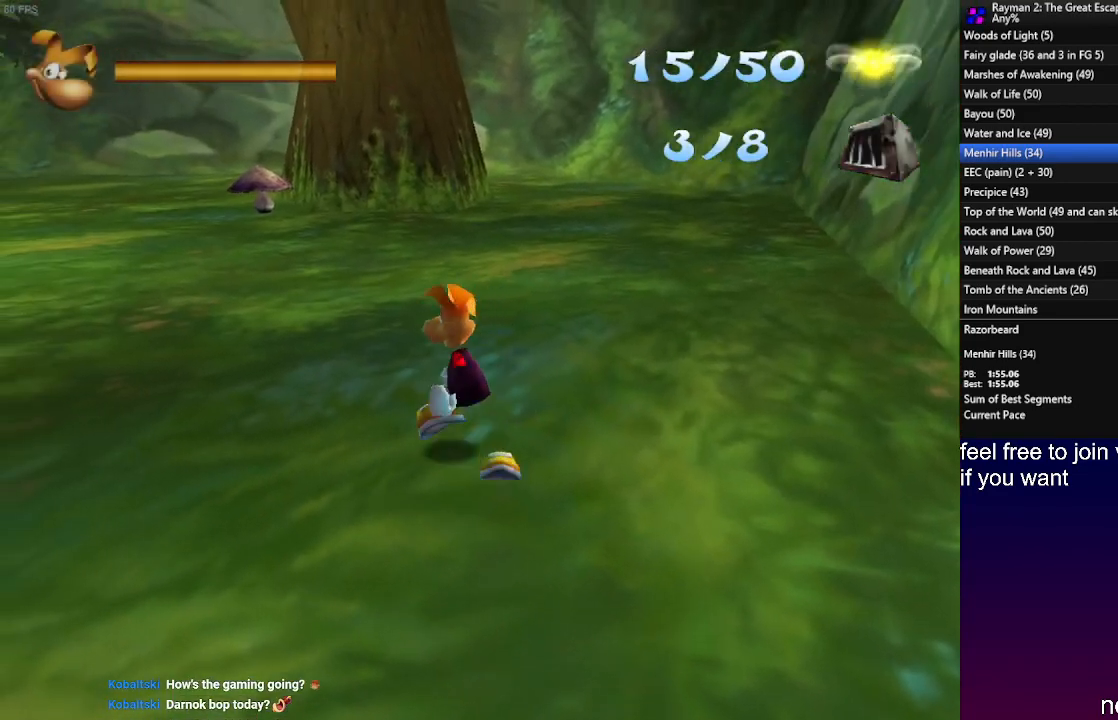
{"buttons": [], "left_stick": "up", "right_stick": "center", "events": []}
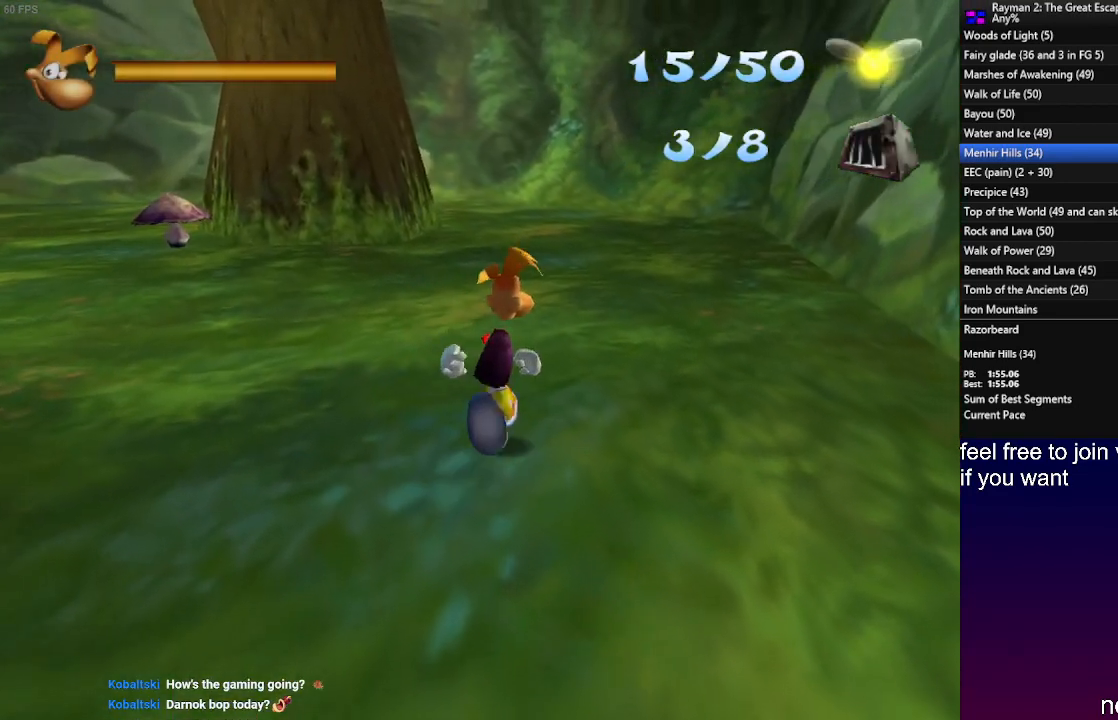
{"buttons": [], "left_stick": "up", "right_stick": "center", "events": []}
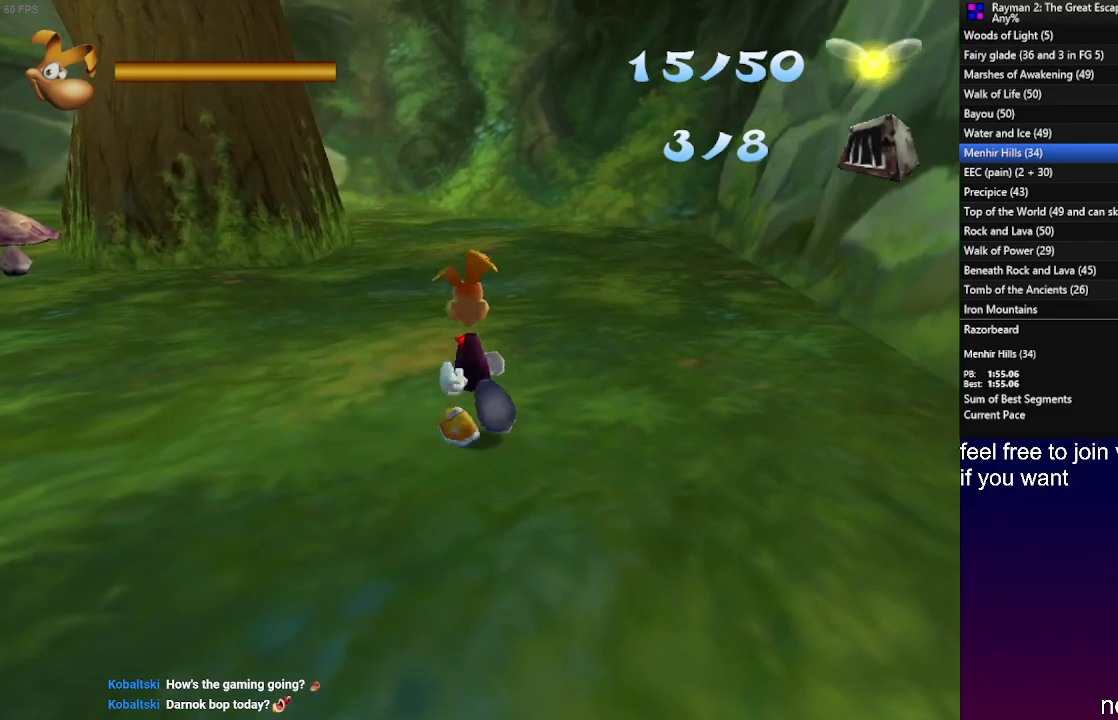
{"buttons": [], "left_stick": "up", "right_stick": "center", "events": []}
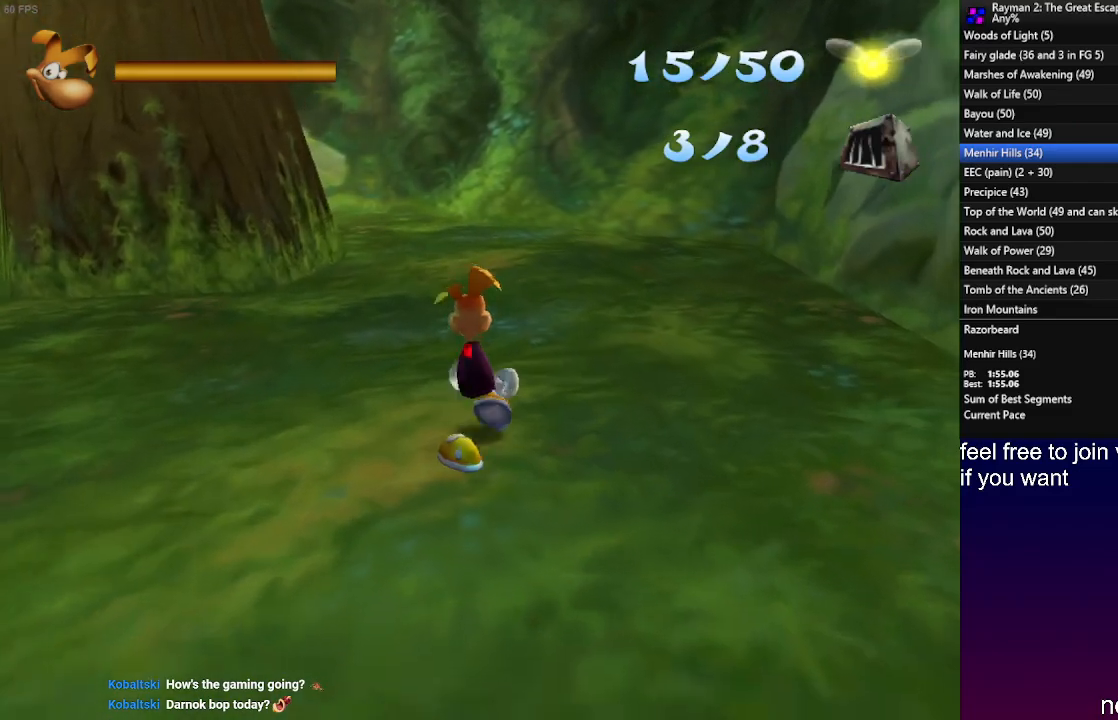
{"buttons": [], "left_stick": "up", "right_stick": "center", "events": [[350, "R1", "down"], [450, "R1", "up"]]}
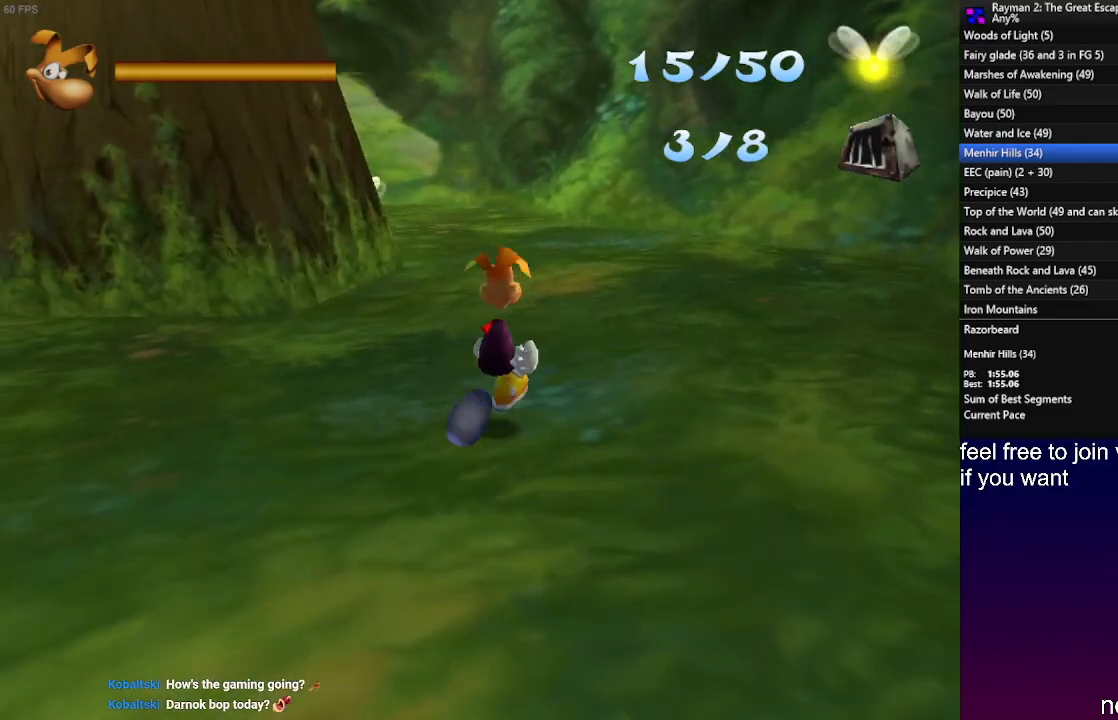
{"buttons": [], "left_stick": "up", "right_stick": "center", "events": [[250, "R1", "down"], [300, "R1", "up"]]}